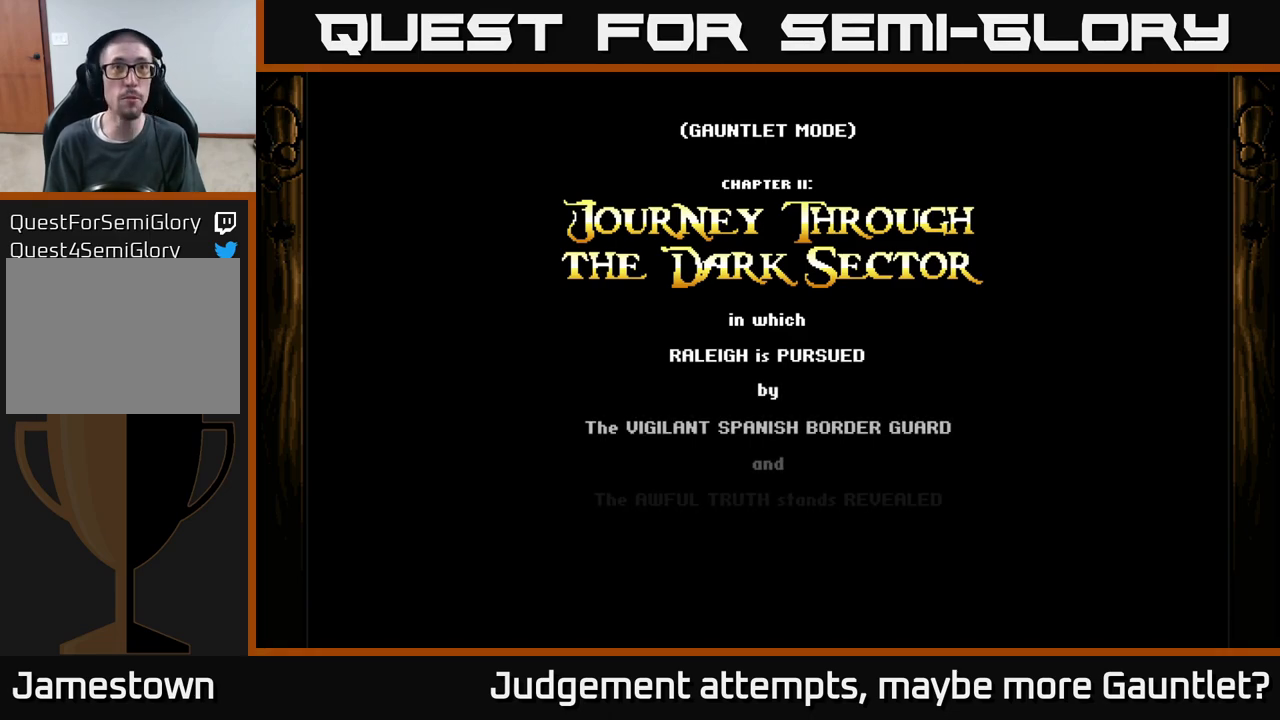
Gameplay with a controller (Xbox layout); each line is a JSON object with the inputs held at the frame after it. "events" lists button and stick changes between this image and that frame as [ms after this image, input, new state], when the widget could be followed in between. Not read: right_stick.
{"buttons": ["A"], "left_stick": "center", "events": [[350, "A", "down"]]}
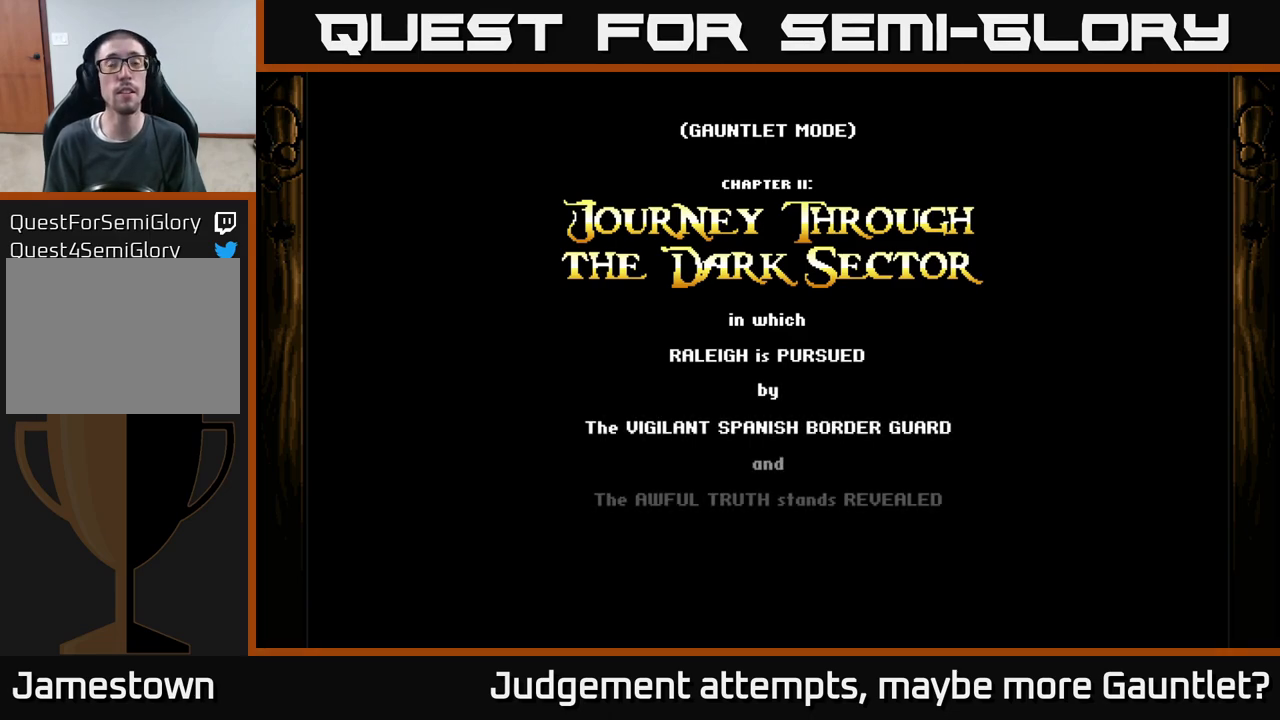
{"buttons": ["A"], "left_stick": "down-left", "events": [[233, "A", "up"], [333, "A", "down"], [383, "left_stick", "down-left"]]}
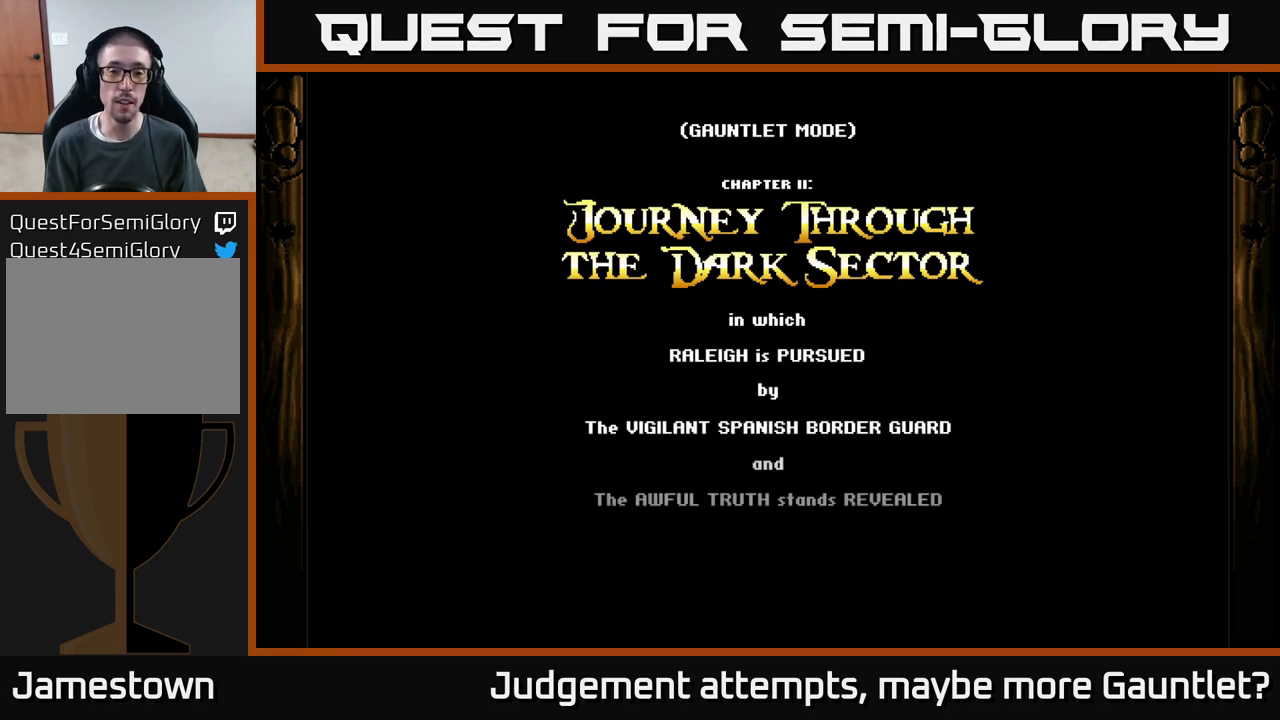
{"buttons": ["A"], "left_stick": "down-left", "events": [[100, "left_stick", "center"], [167, "A", "up"], [233, "A", "down"], [467, "left_stick", "down-left"]]}
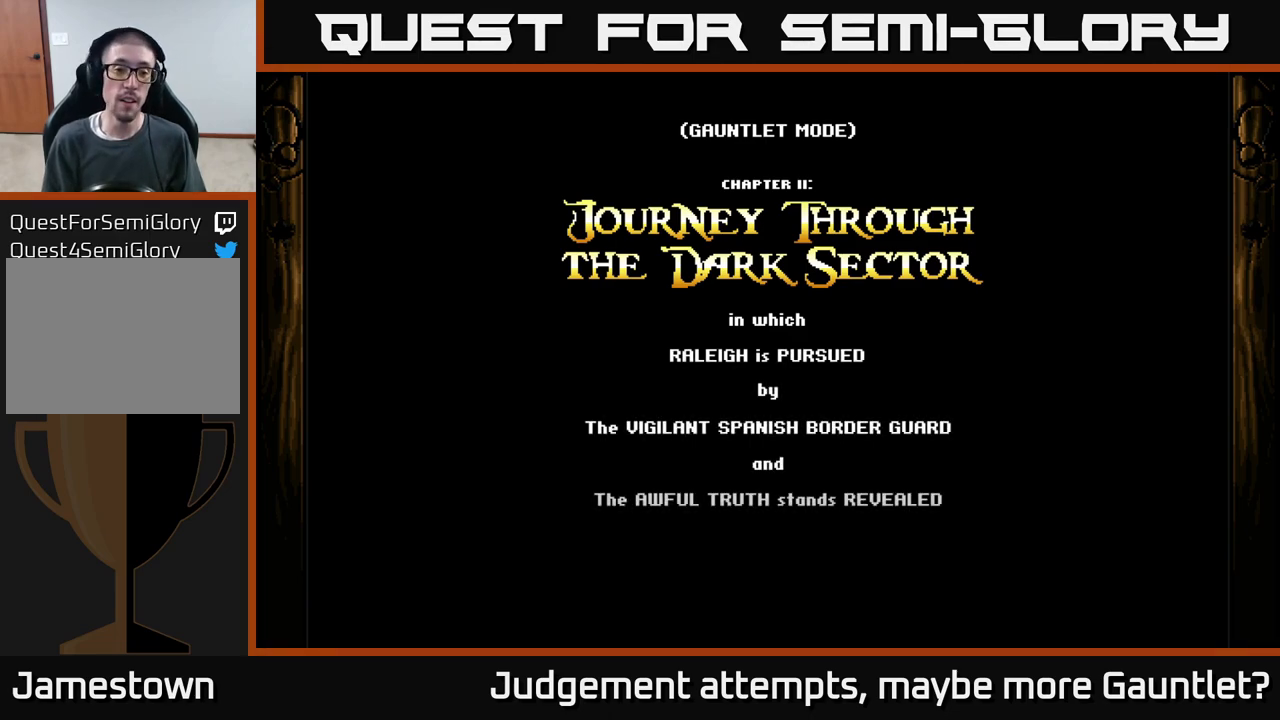
{"buttons": ["A"], "left_stick": "up-right", "events": [[100, "left_stick", "left"], [200, "left_stick", "up-left"], [367, "left_stick", "up-right"], [383, "A", "up"], [500, "A", "down"]]}
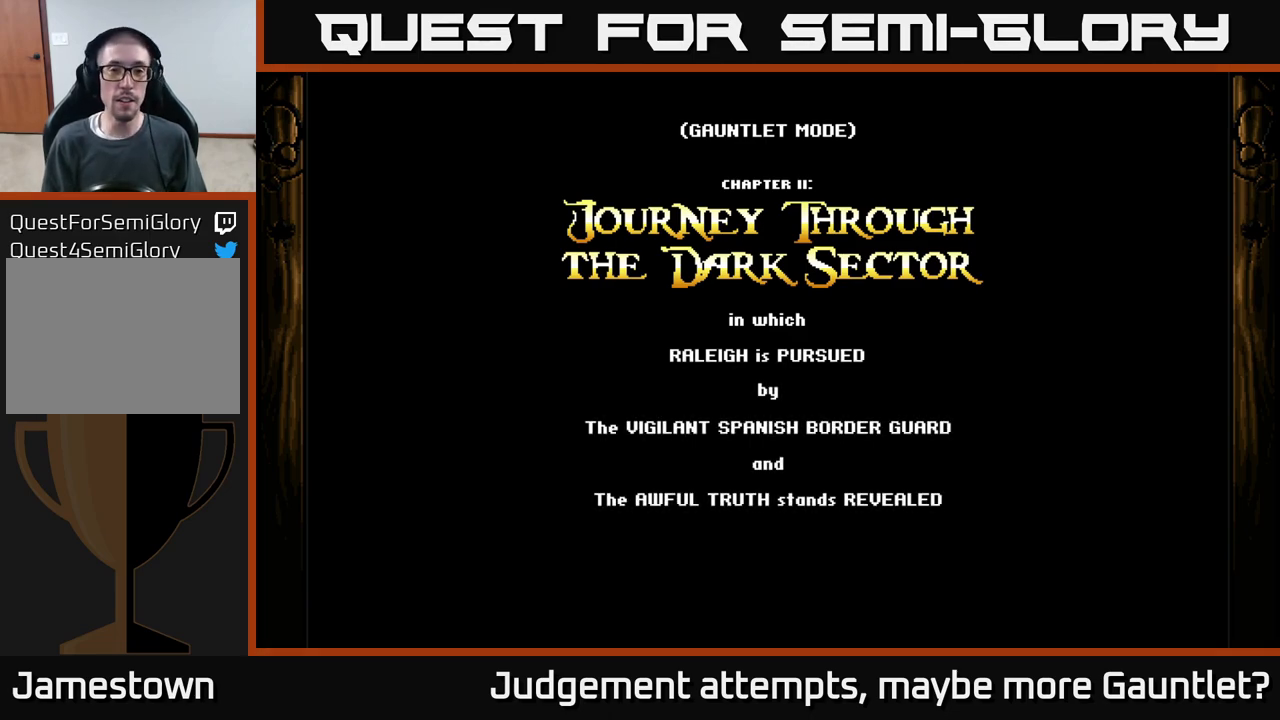
{"buttons": ["A"], "left_stick": "up-left", "events": [[50, "left_stick", "up-left"], [367, "left_stick", "left"], [483, "left_stick", "up-left"]]}
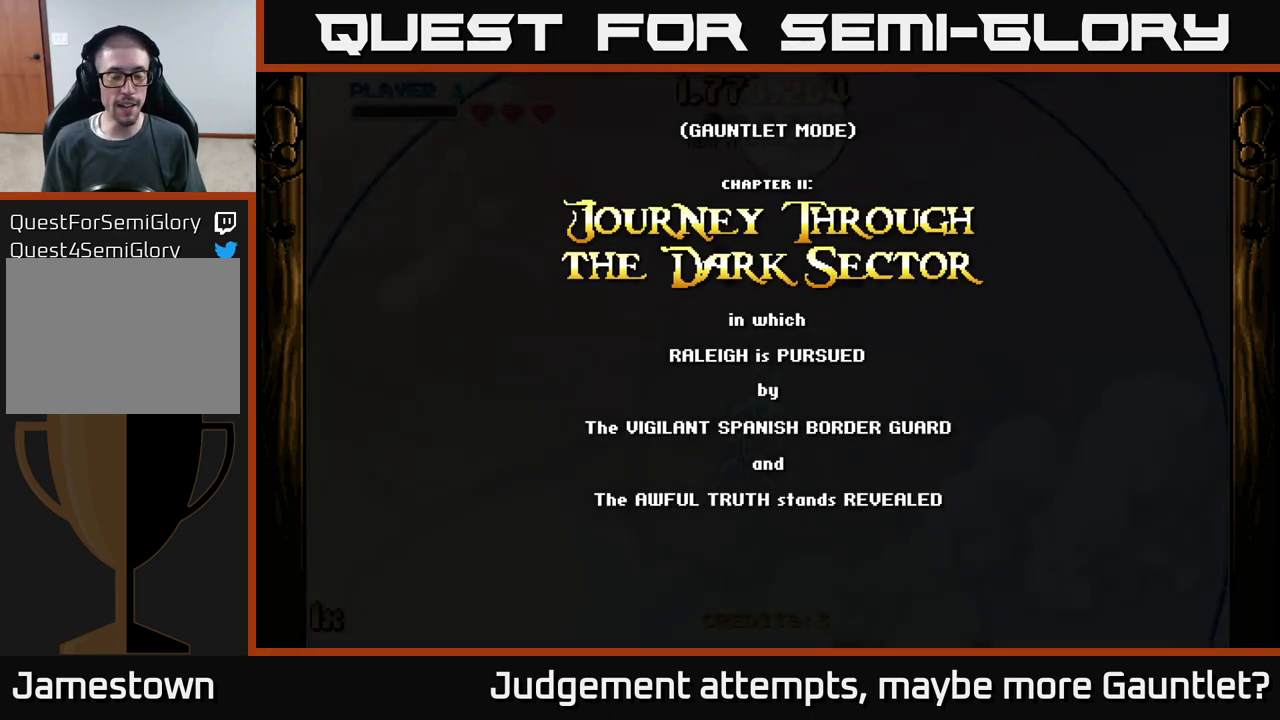
{"buttons": ["A"], "left_stick": "up-left", "events": [[200, "left_stick", "left"], [333, "left_stick", "up-left"]]}
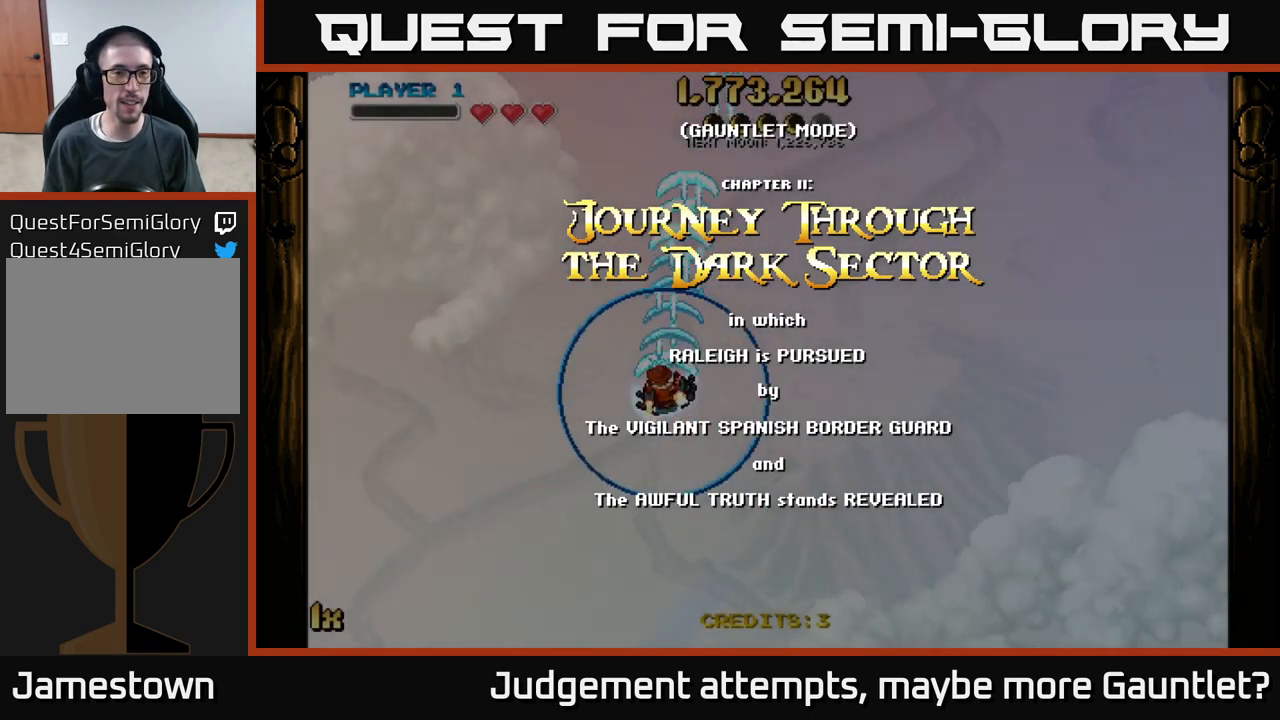
{"buttons": ["A"], "left_stick": "up-left", "events": []}
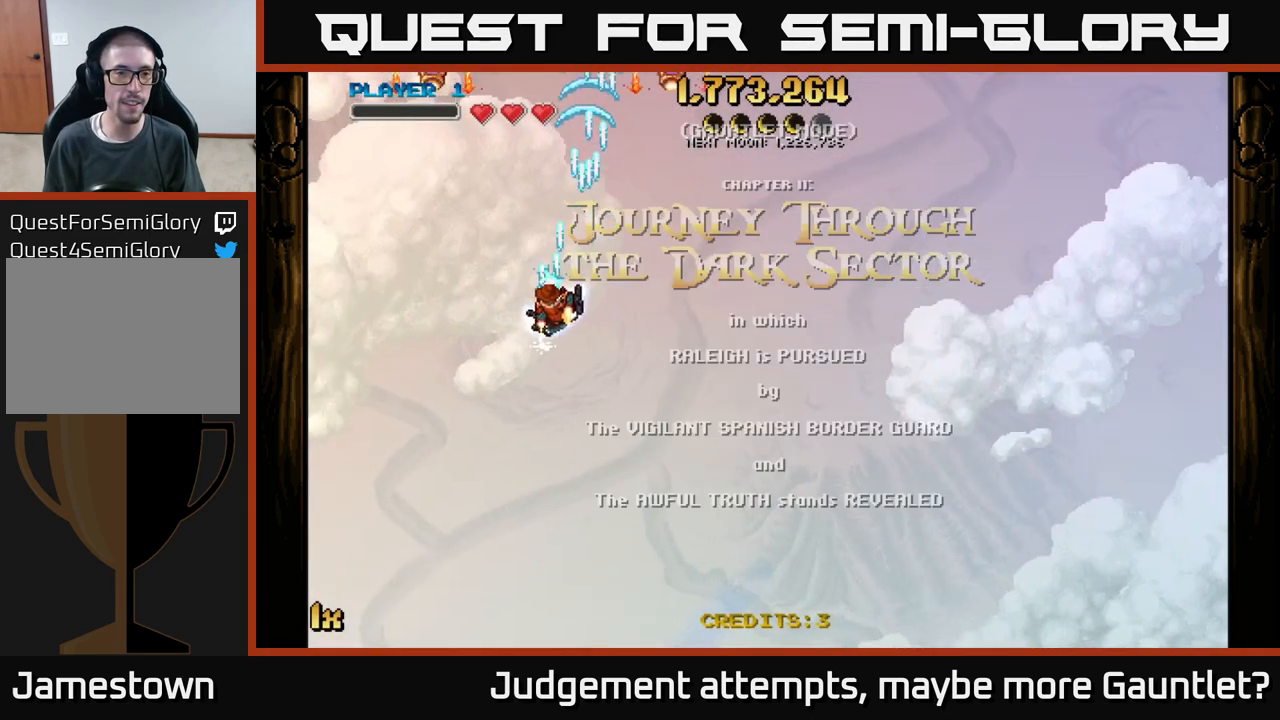
{"buttons": ["A"], "left_stick": "right", "events": [[33, "left_stick", "left"], [417, "left_stick", "up"], [467, "left_stick", "right"]]}
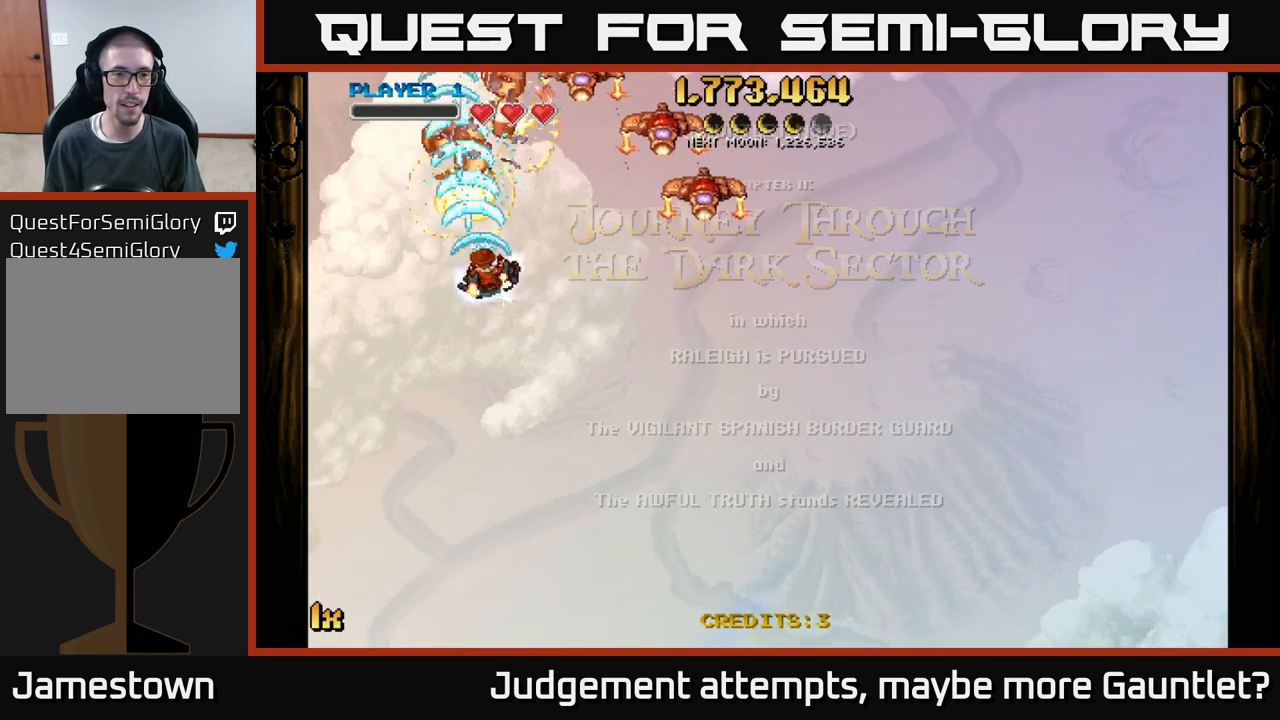
{"buttons": ["A"], "left_stick": "right", "events": []}
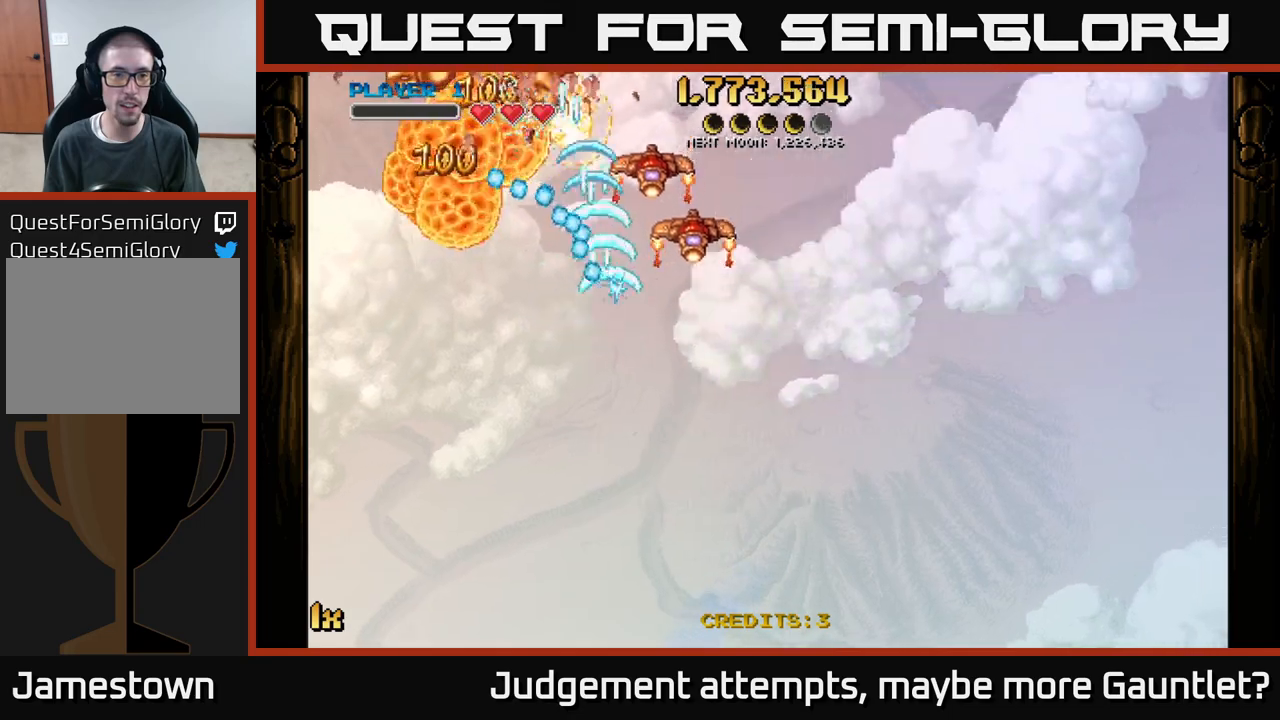
{"buttons": ["A"], "left_stick": "left", "events": [[250, "left_stick", "up"], [300, "left_stick", "up-left"], [450, "left_stick", "left"]]}
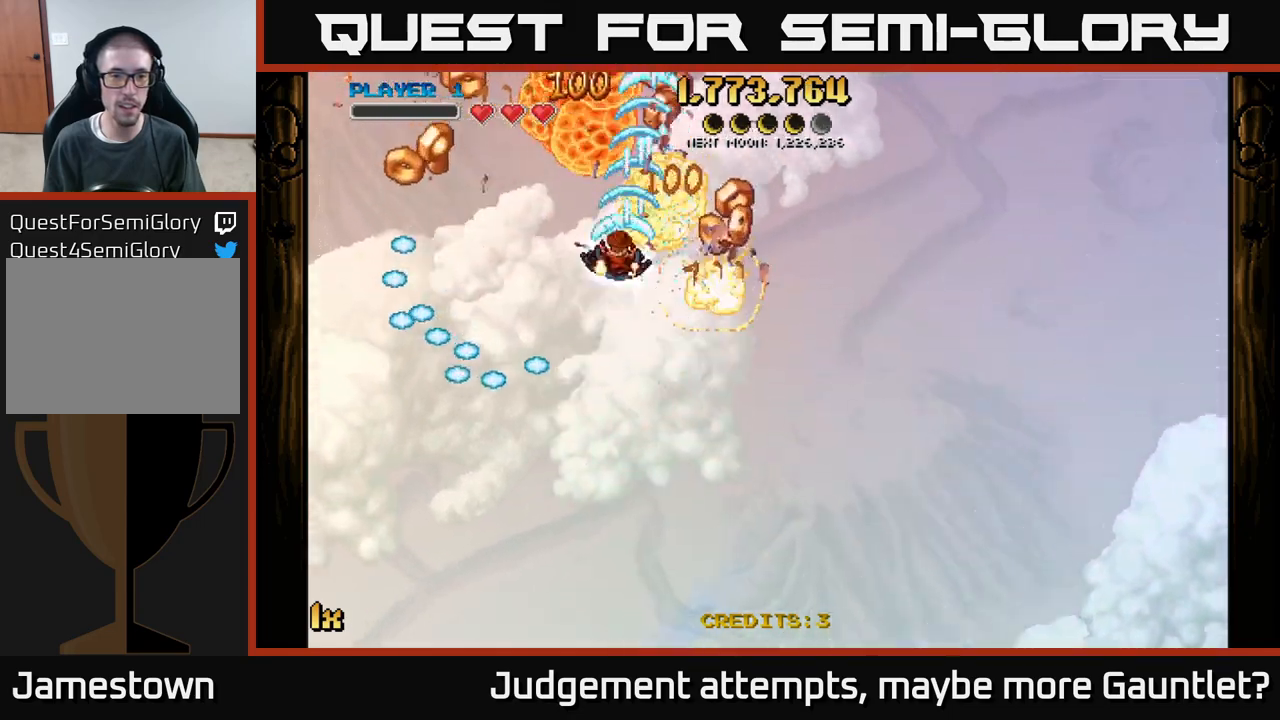
{"buttons": [], "left_stick": "up-right", "events": [[17, "A", "up"], [150, "left_stick", "down-left"], [250, "left_stick", "left"], [500, "left_stick", "up-right"]]}
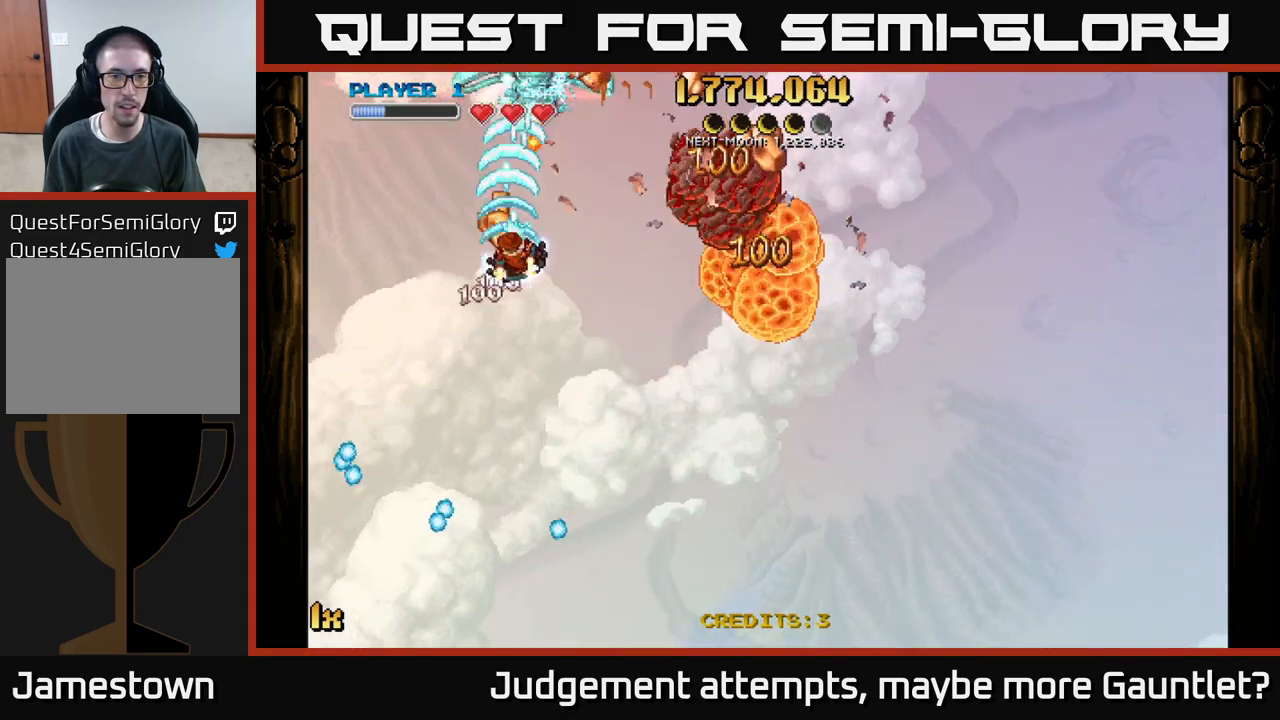
{"buttons": [], "left_stick": "right", "events": [[100, "left_stick", "right"]]}
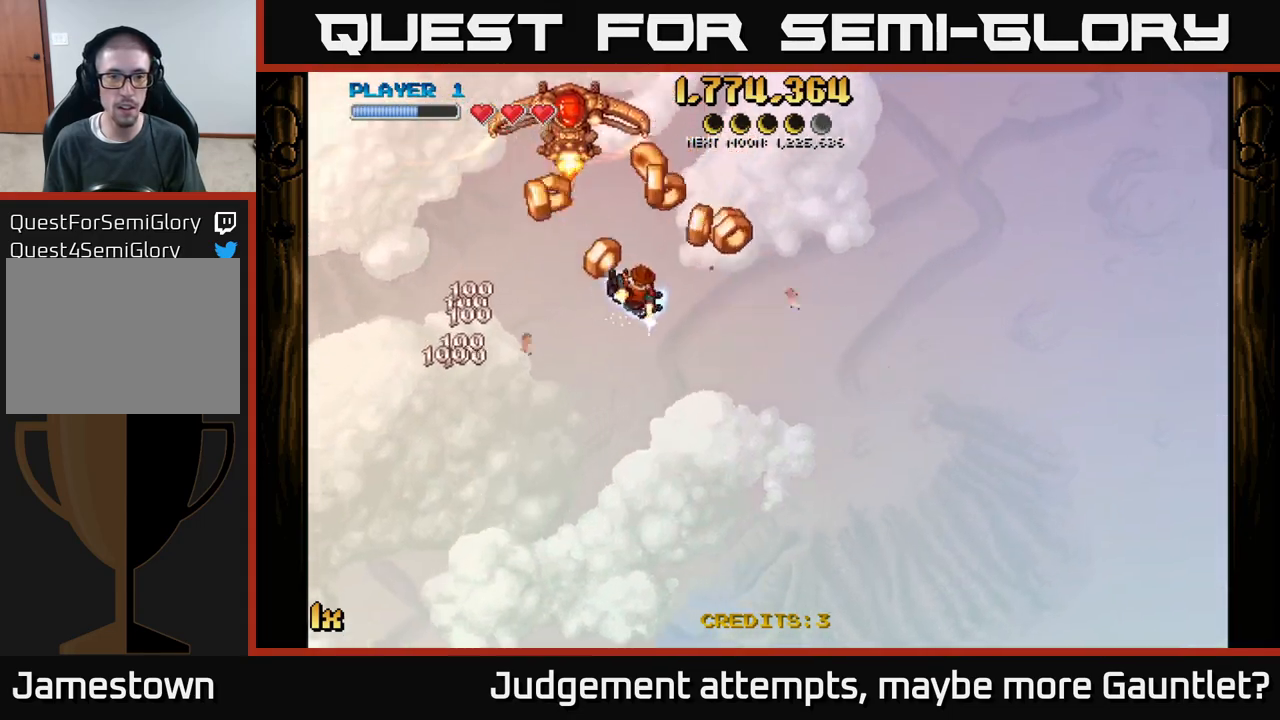
{"buttons": ["A"], "left_stick": "left", "events": [[200, "left_stick", "down"], [267, "L1", "down"], [283, "left_stick", "down-left"], [367, "L1", "up"], [467, "A", "down"], [483, "left_stick", "left"]]}
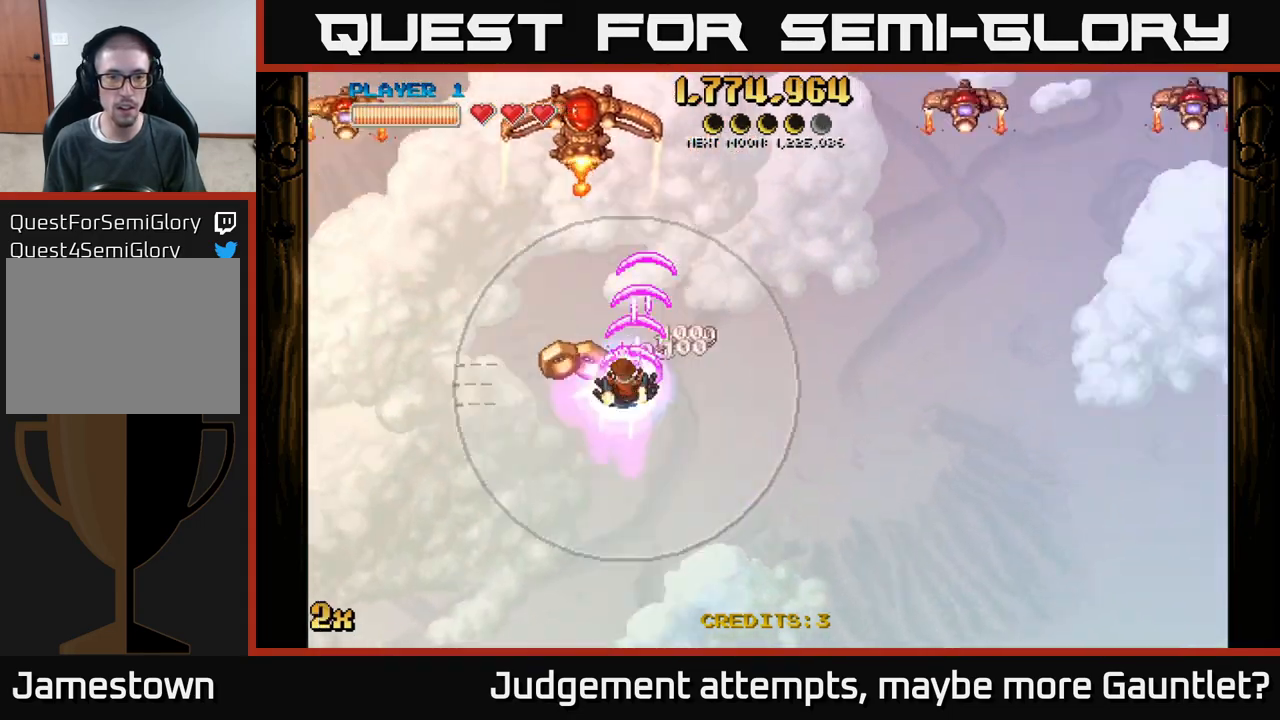
{"buttons": ["A"], "left_stick": "up-left", "events": [[33, "left_stick", "up-left"]]}
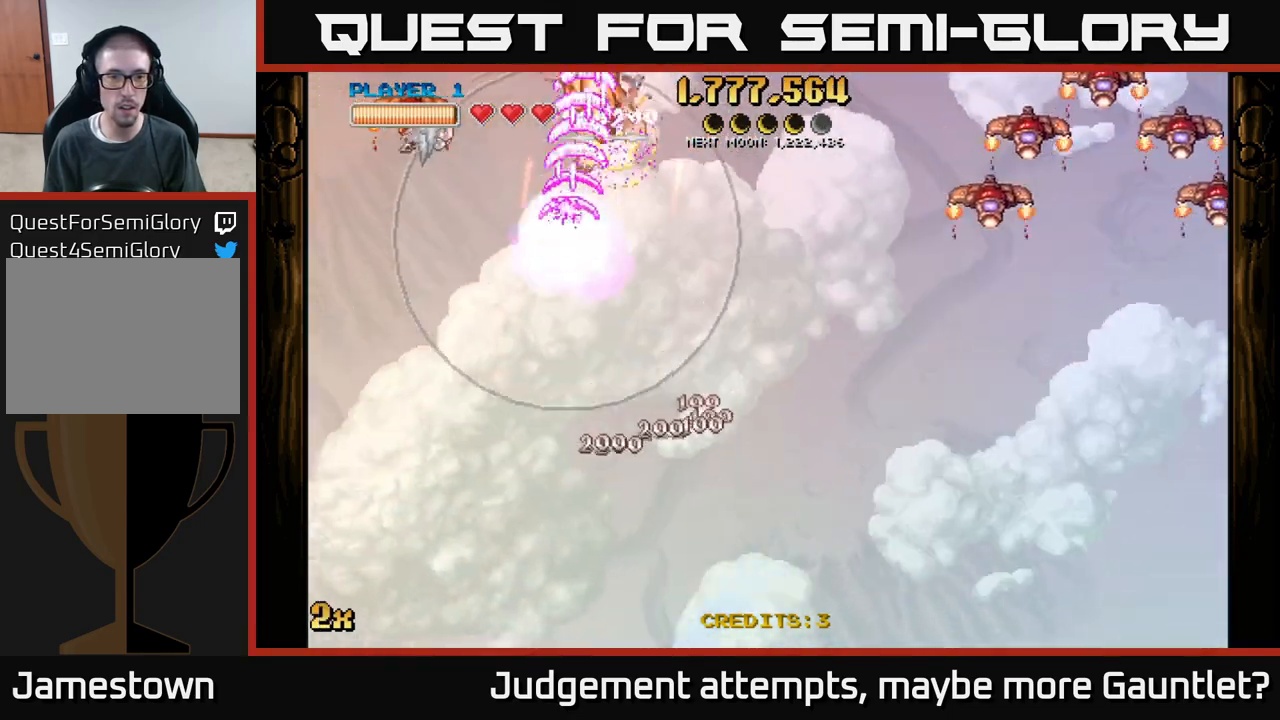
{"buttons": ["A", "X"], "left_stick": "right", "events": [[100, "X", "down"], [200, "X", "up"], [417, "left_stick", "up-right"], [467, "X", "down"], [483, "left_stick", "right"]]}
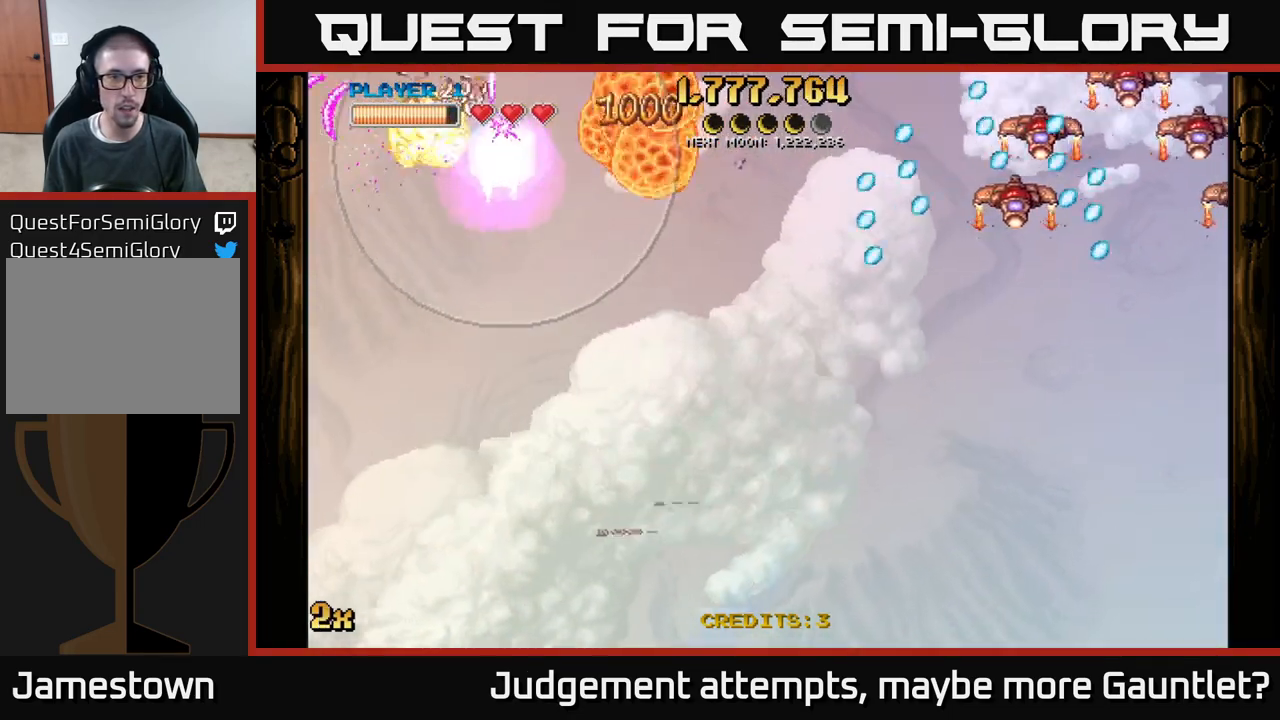
{"buttons": ["A"], "left_stick": "down", "events": [[117, "X", "up"], [300, "left_stick", "down-right"], [467, "left_stick", "down"]]}
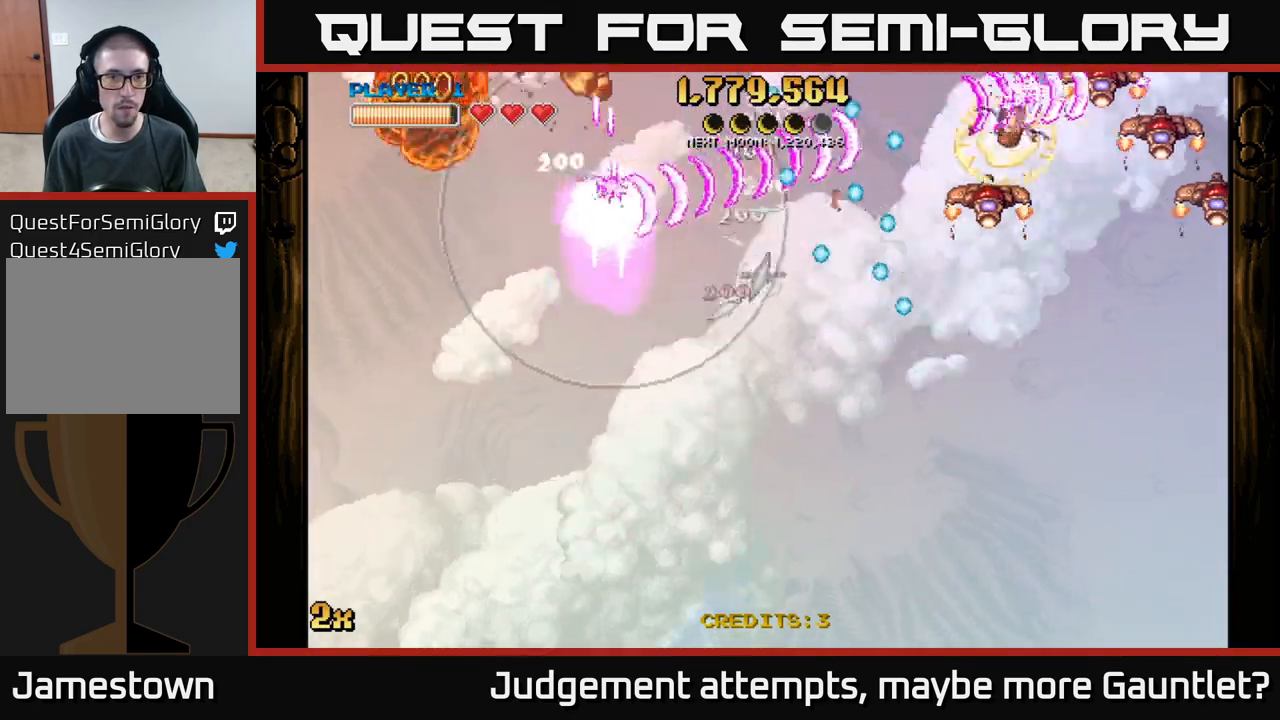
{"buttons": ["A"], "left_stick": "up-left", "events": [[233, "left_stick", "left"], [300, "left_stick", "up-left"]]}
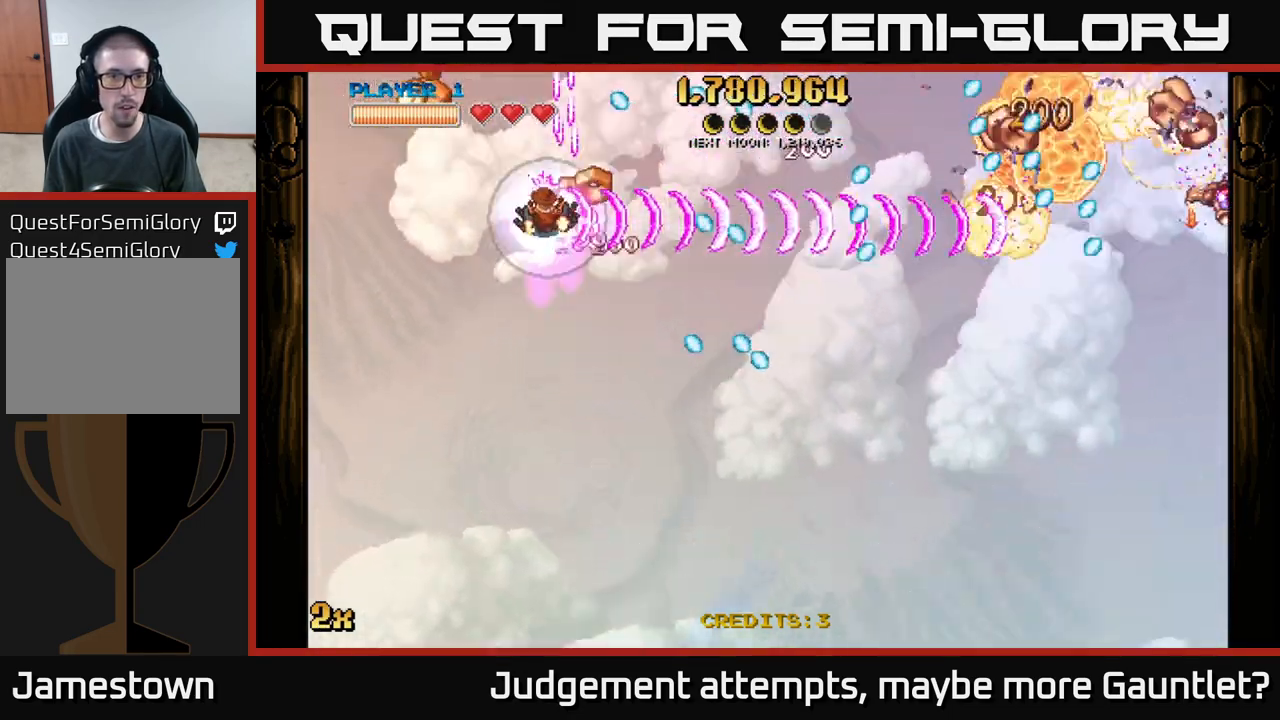
{"buttons": ["A"], "left_stick": "down-right", "events": [[350, "left_stick", "down-right"]]}
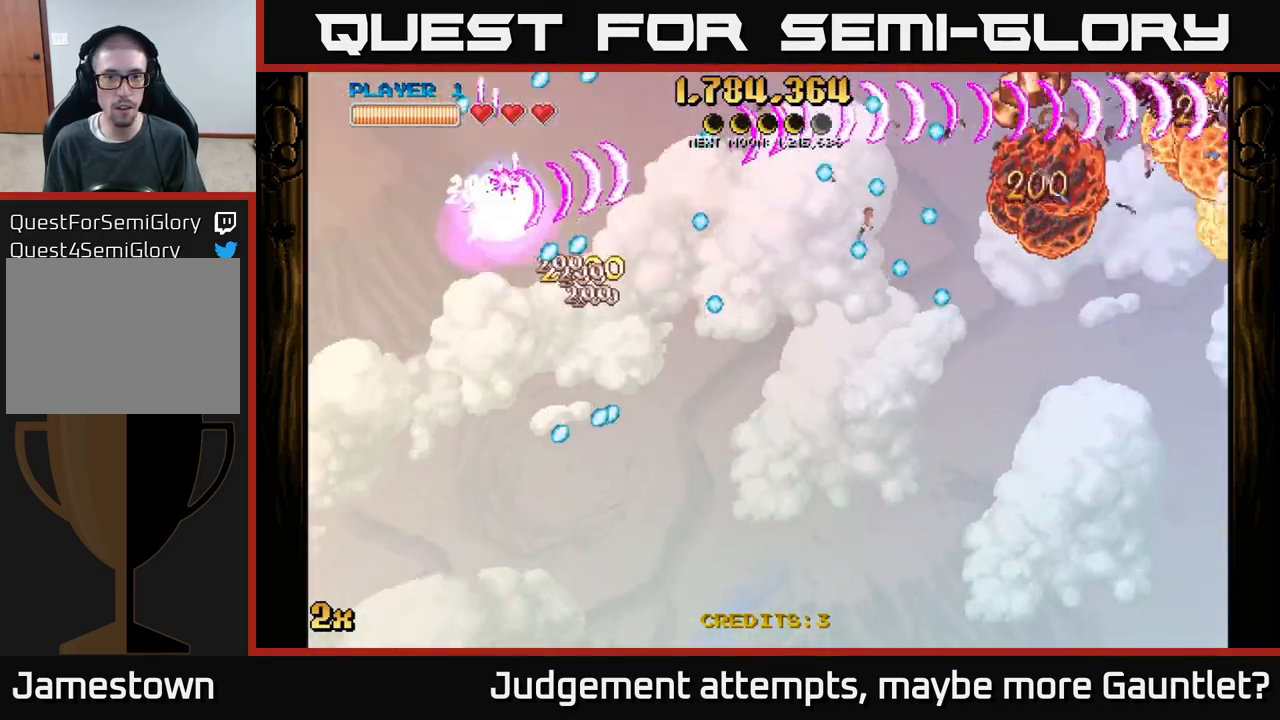
{"buttons": ["A"], "left_stick": "right", "events": [[217, "left_stick", "down"], [417, "left_stick", "right"]]}
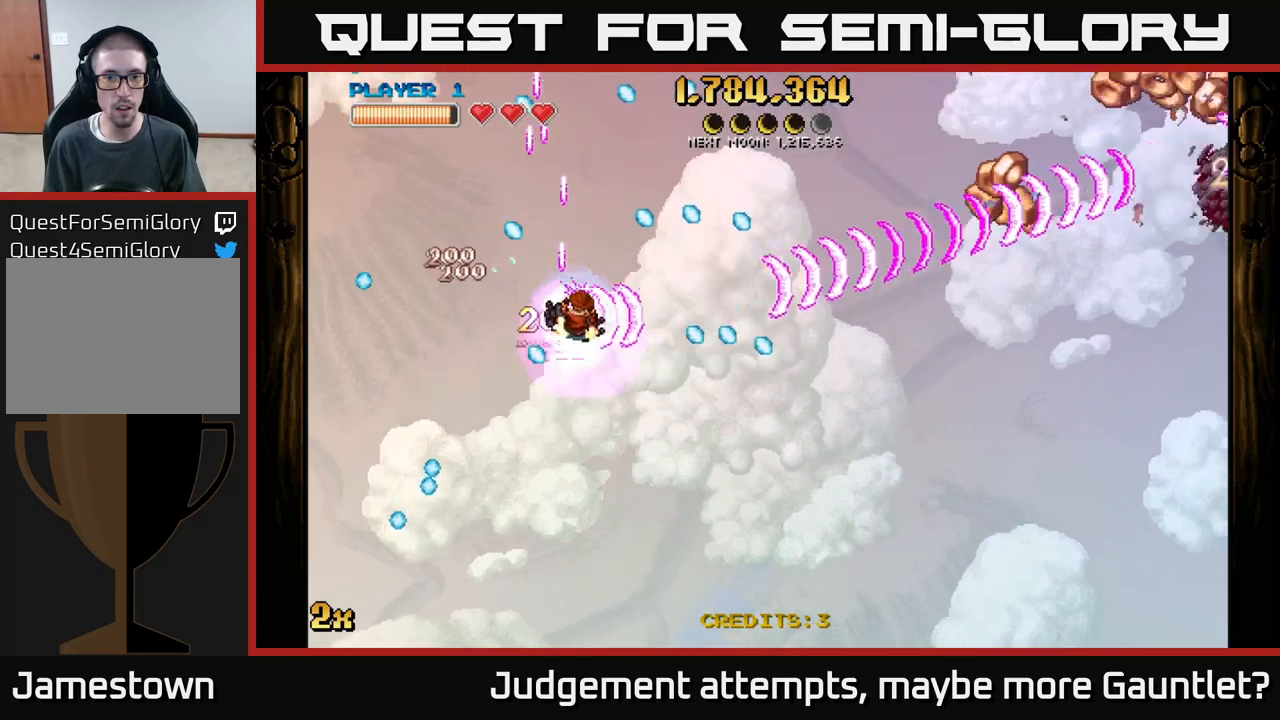
{"buttons": [], "left_stick": "down-right", "events": [[267, "left_stick", "down-right"], [367, "A", "up"]]}
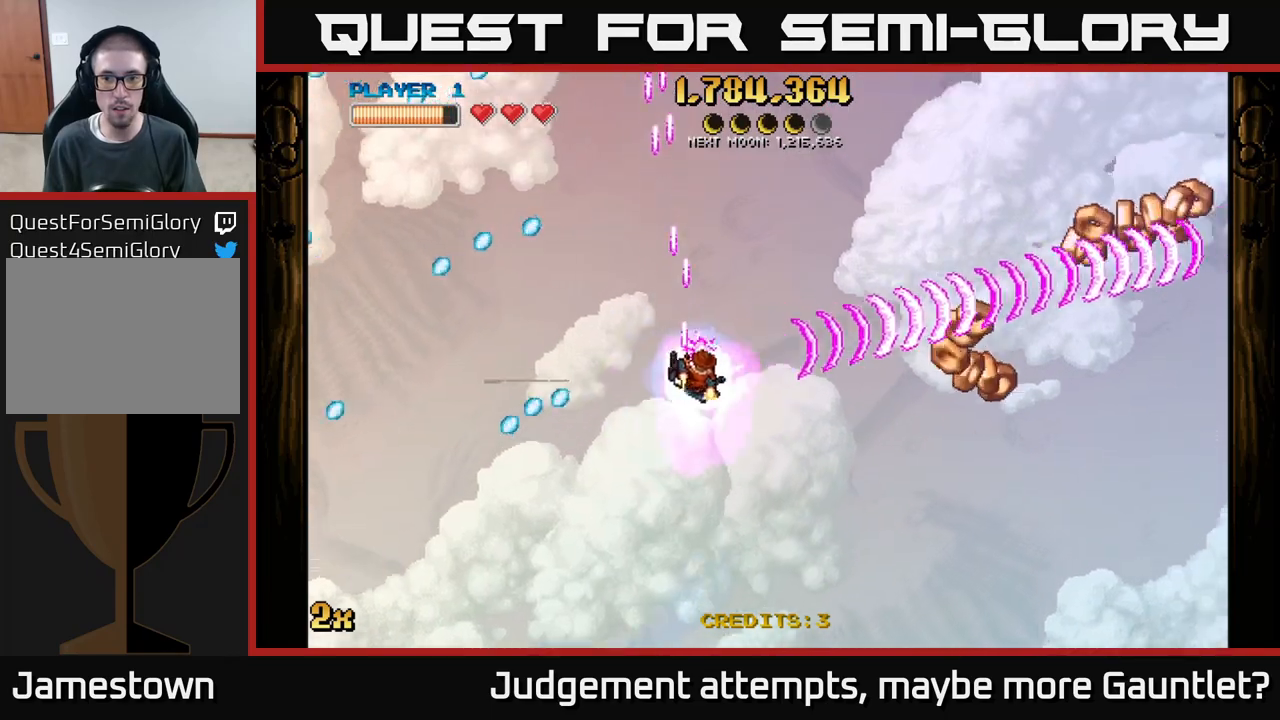
{"buttons": [], "left_stick": "down-right", "events": []}
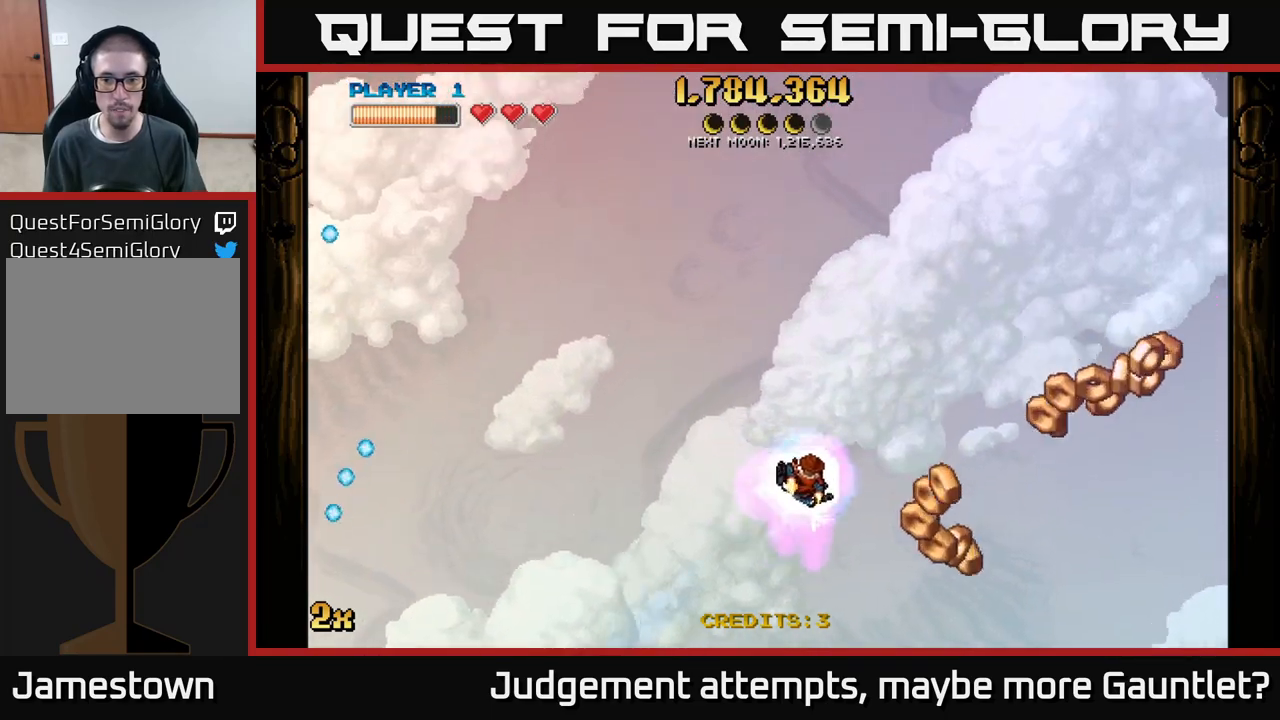
{"buttons": ["A"], "left_stick": "down-right", "events": [[333, "A", "down"]]}
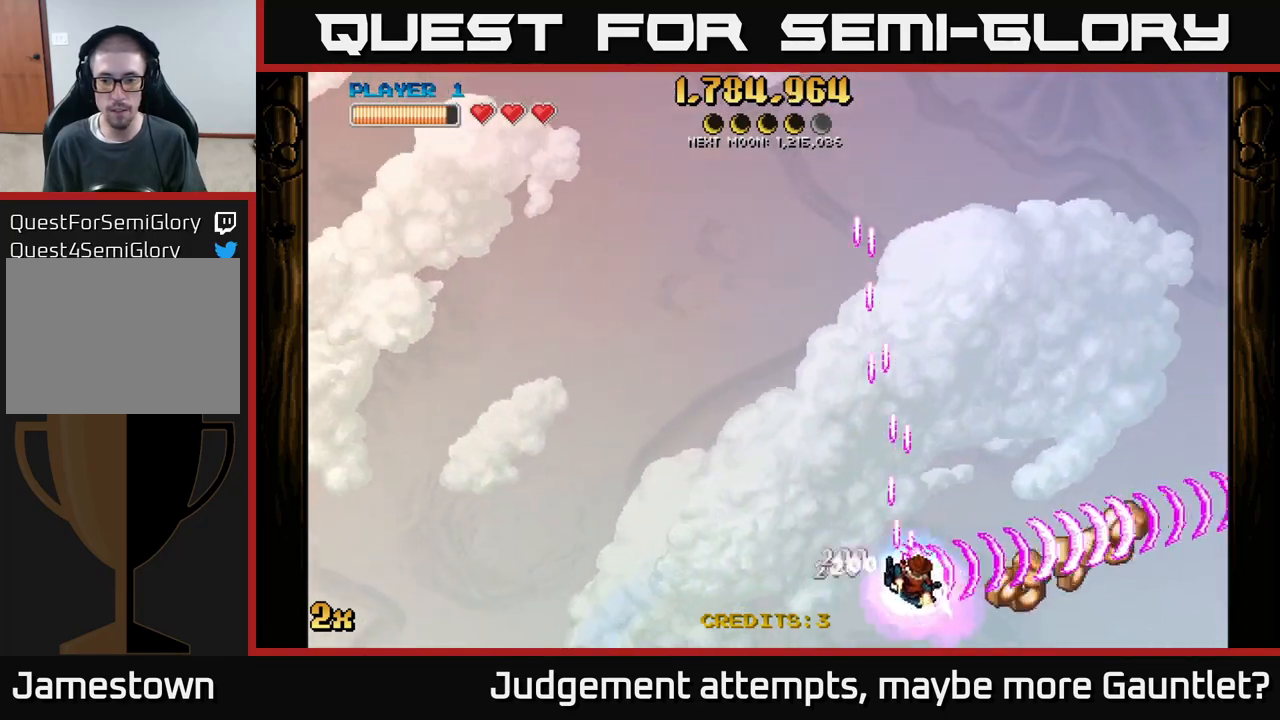
{"buttons": ["A"], "left_stick": "down-right", "events": []}
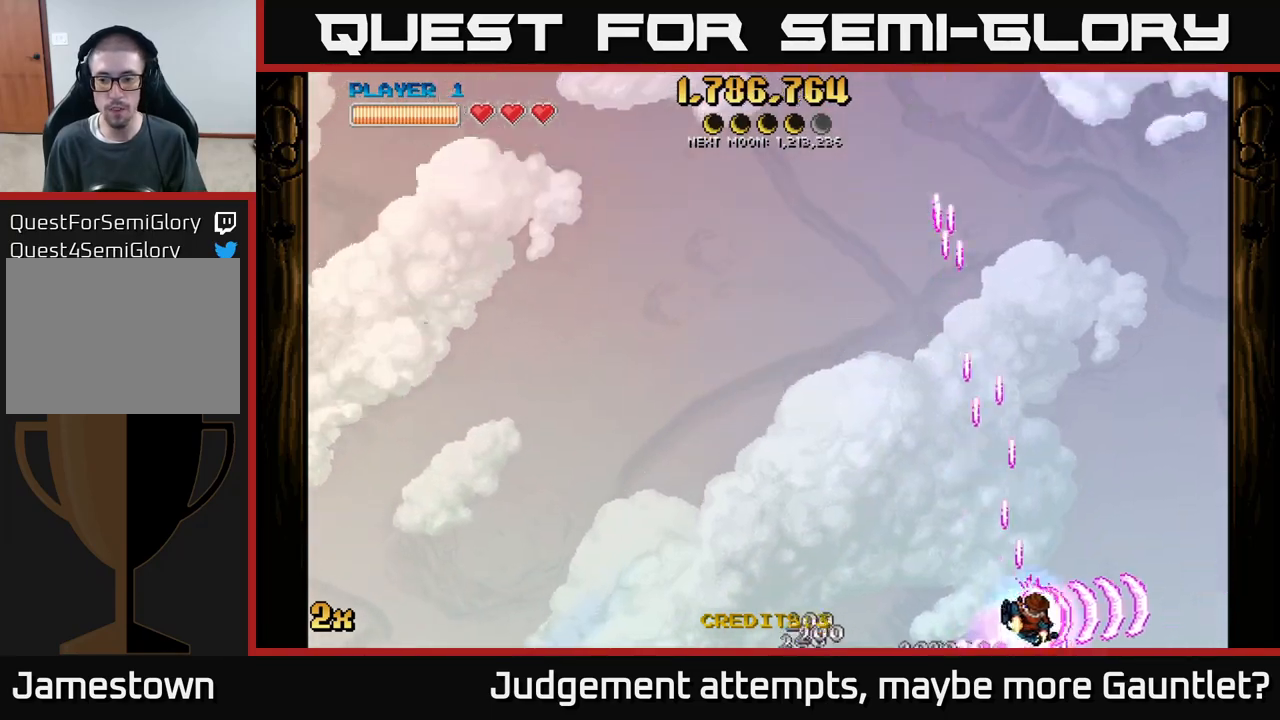
{"buttons": ["A", "X"], "left_stick": "up", "events": [[167, "left_stick", "up-left"], [433, "left_stick", "up"], [467, "X", "down"]]}
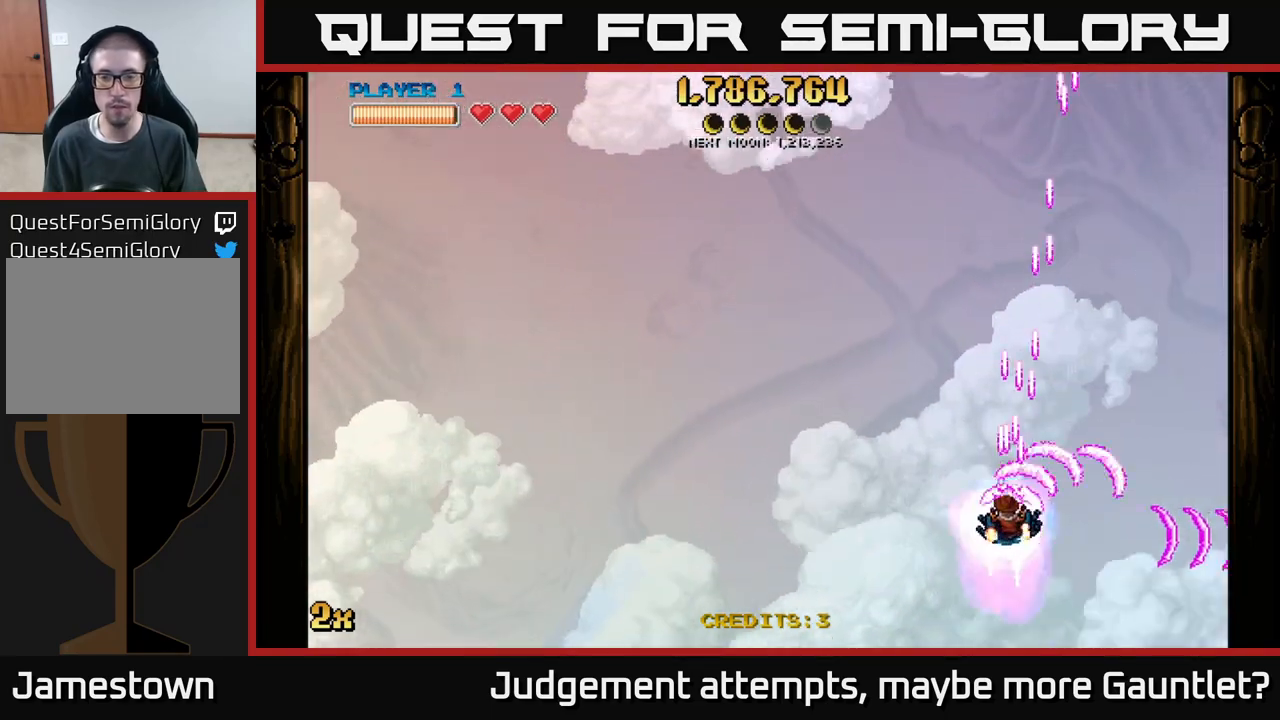
{"buttons": ["A"], "left_stick": "down", "events": [[117, "X", "up"], [300, "left_stick", "left"], [350, "left_stick", "down"]]}
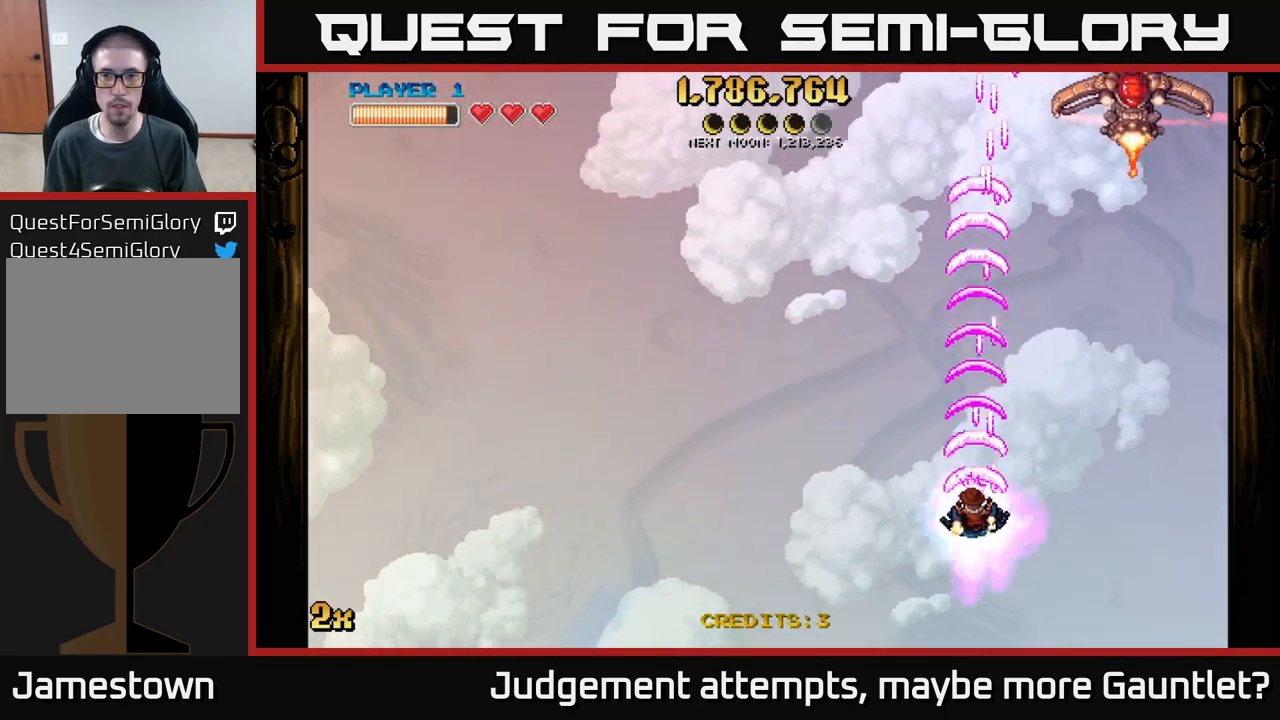
{"buttons": ["A"], "left_stick": "center", "events": [[450, "left_stick", "center"]]}
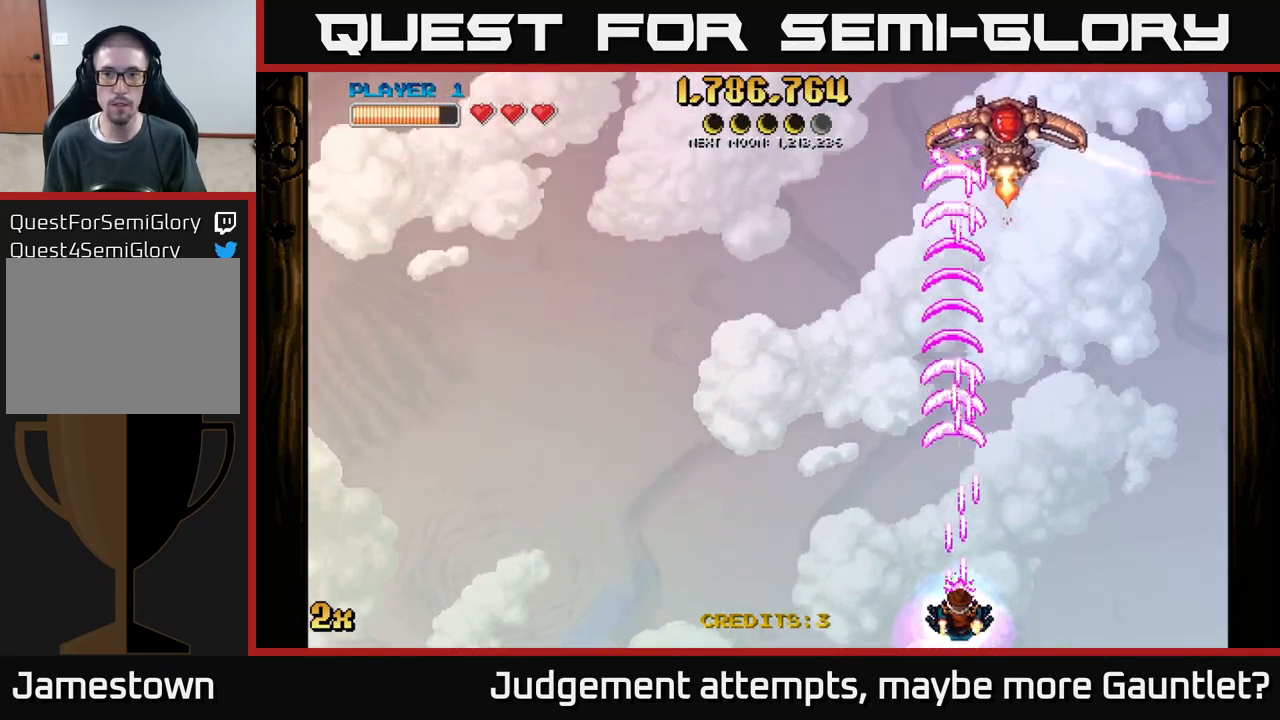
{"buttons": ["A"], "left_stick": "up-left", "events": [[483, "left_stick", "up-left"]]}
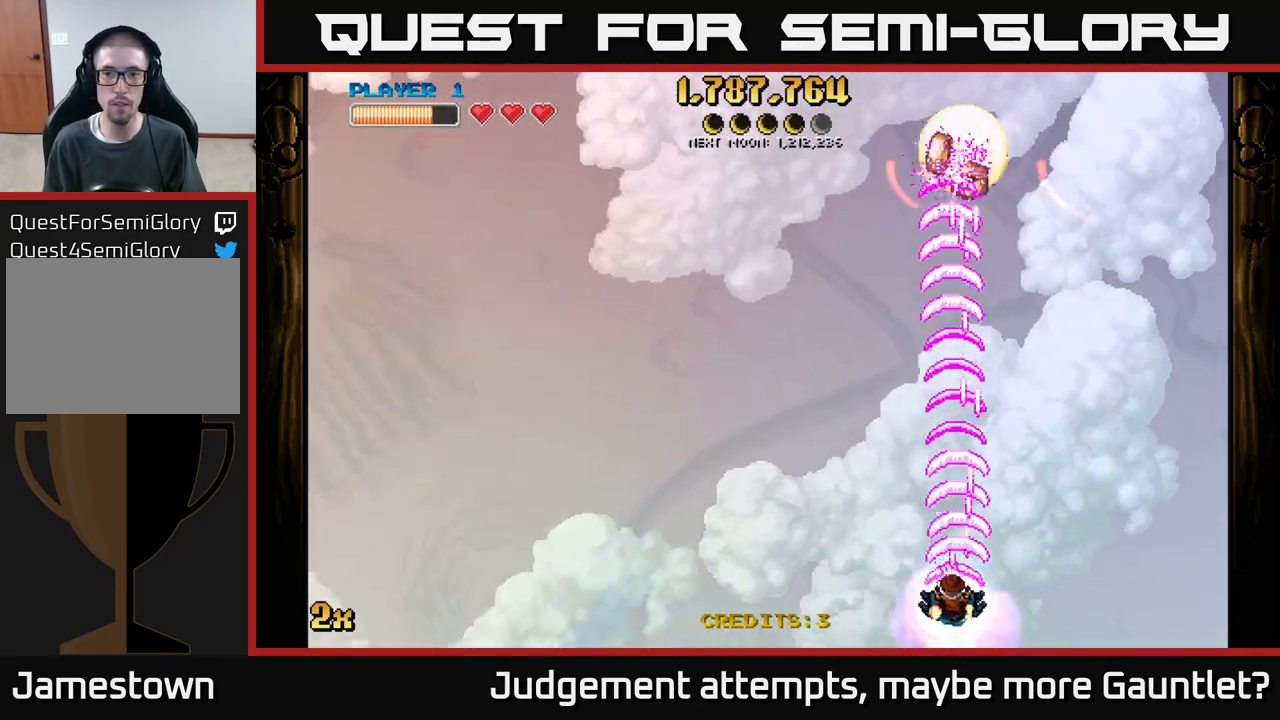
{"buttons": ["A"], "left_stick": "down-left", "events": [[17, "X", "down"], [100, "X", "up"], [250, "left_stick", "down"], [467, "left_stick", "down-left"]]}
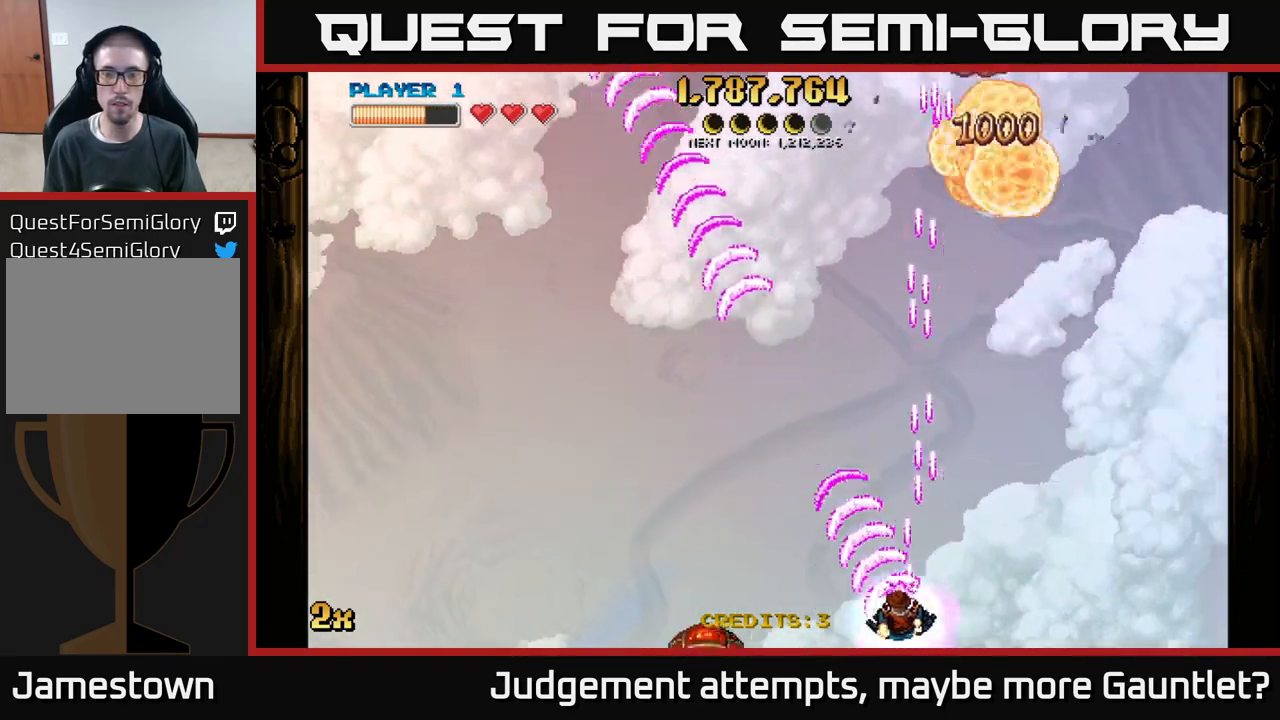
{"buttons": ["A"], "left_stick": "center", "events": [[83, "left_stick", "center"]]}
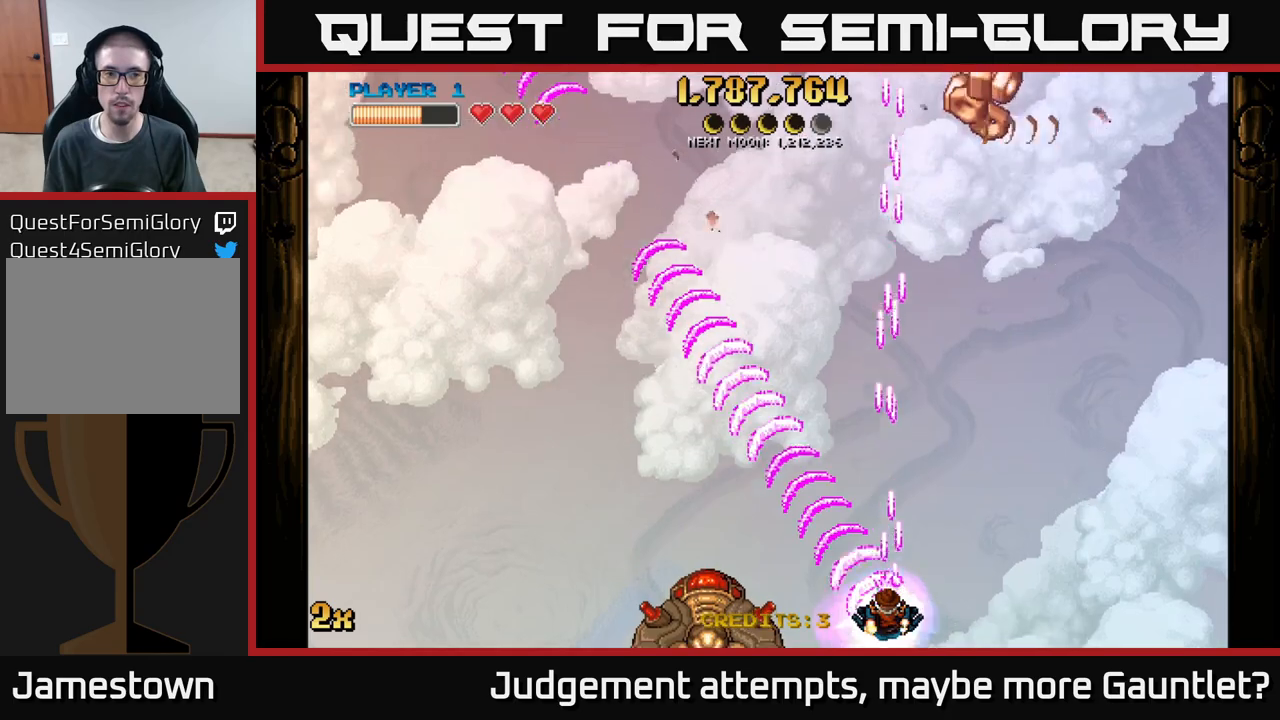
{"buttons": ["A"], "left_stick": "center", "events": []}
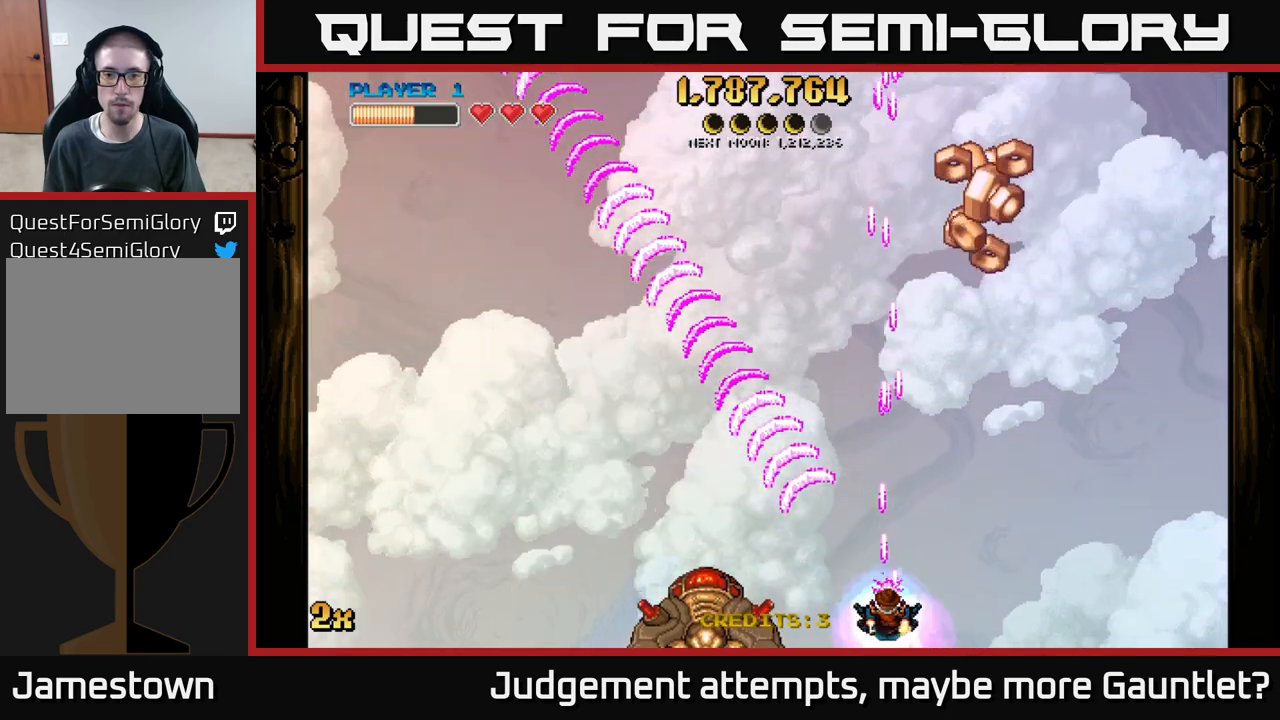
{"buttons": ["A"], "left_stick": "center", "events": []}